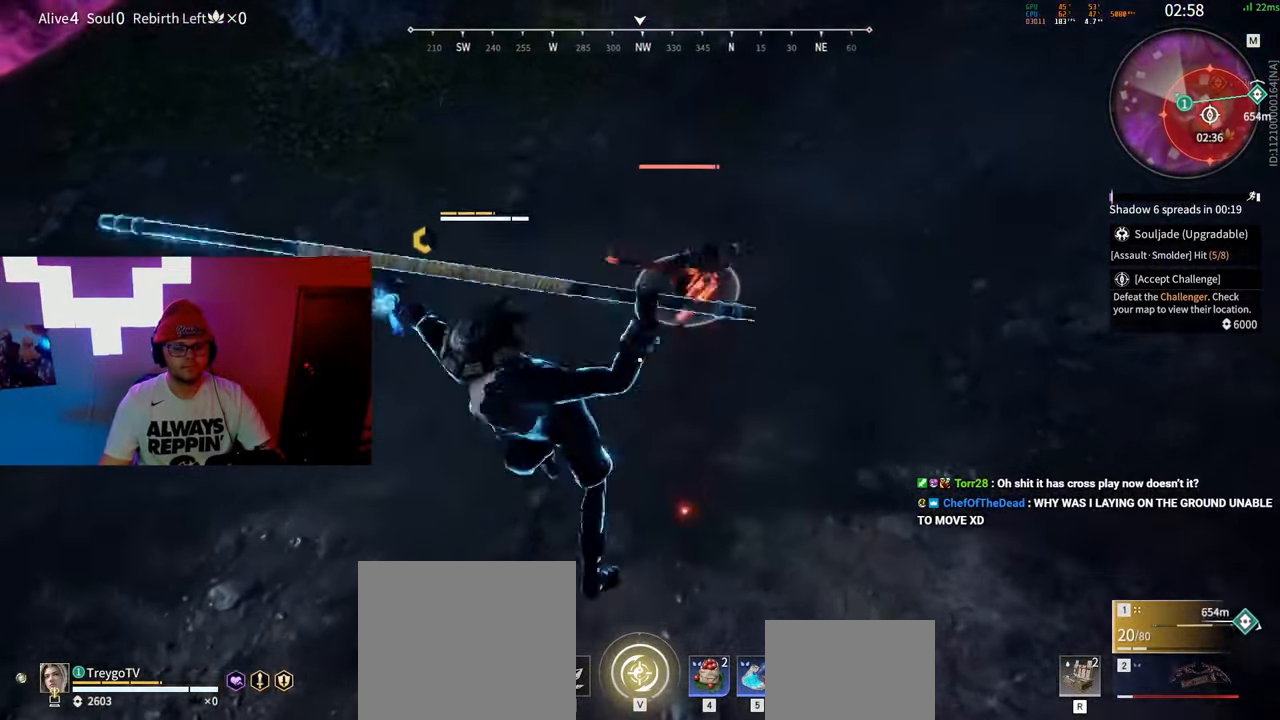
Gameplay with keyboard and mouse; each line is a JSON object with the keys and mouse buttons held at the frame after it. "events" lists presses ("down") and releases ("up") of "a", "c", "d", "e", "f", "q", "r", "s", "shift", "space", "tab", "w", "mouse_left", "mouse_wheel" and "mouse_right" between this image and that frame as [ms after this image, input, new state], when the widget could be followed in between. "mouse_left", "mouse_wheel", "mouse_right" = the "left", "wheel", "right" buttons of the "mouse" list. No other keys are recorded. "wheel" means that the mouse wheel is clicked or scrolled. Mouse movement is not recorded.
{"keys": ["w"], "mouse": ["right"], "events": []}
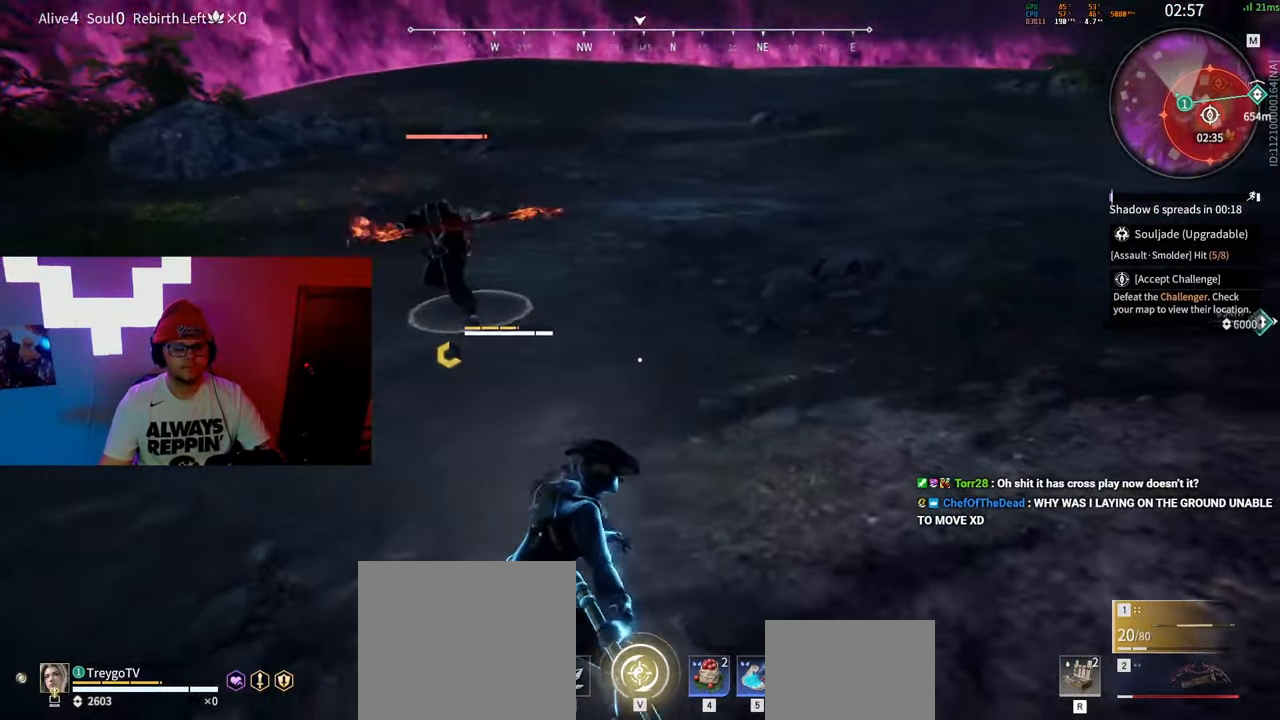
{"keys": ["w"], "mouse": [], "events": [[117, "mouse_right", "up"]]}
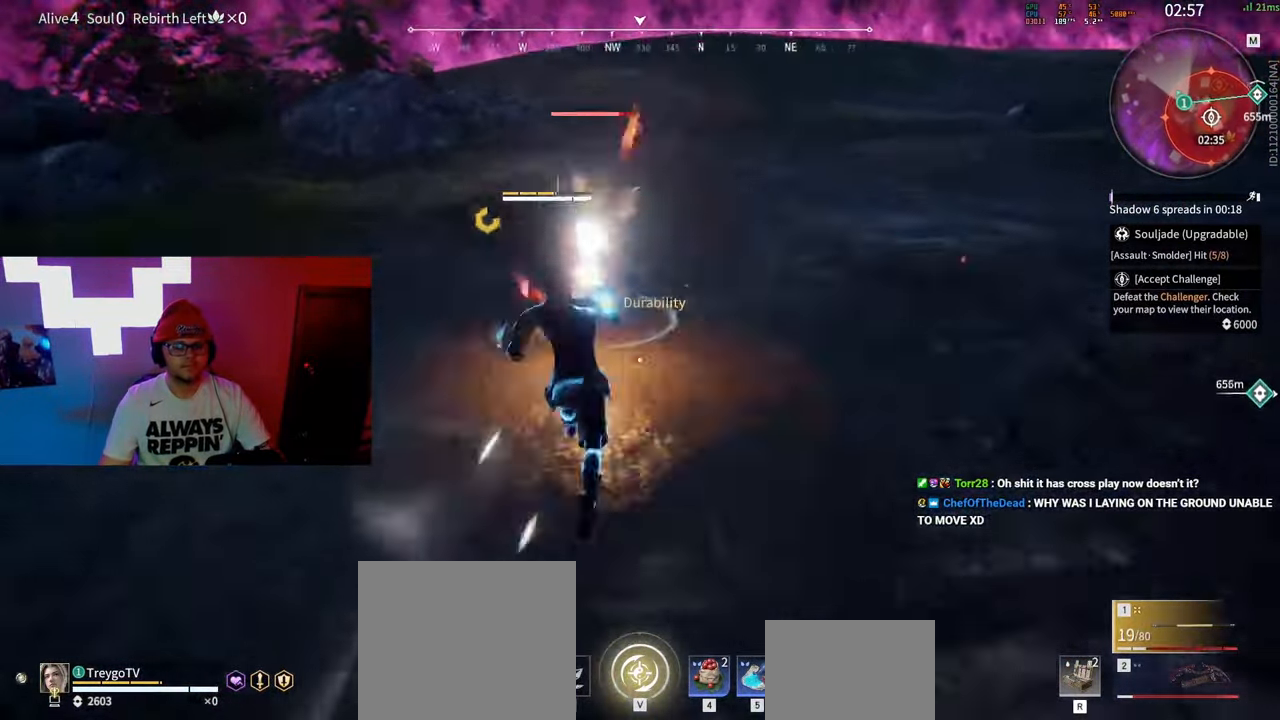
{"keys": ["w"], "mouse": [], "events": [[183, "mouse_right", "down"], [250, "mouse_right", "up"], [317, "mouse_right", "down"], [383, "mouse_right", "up"]]}
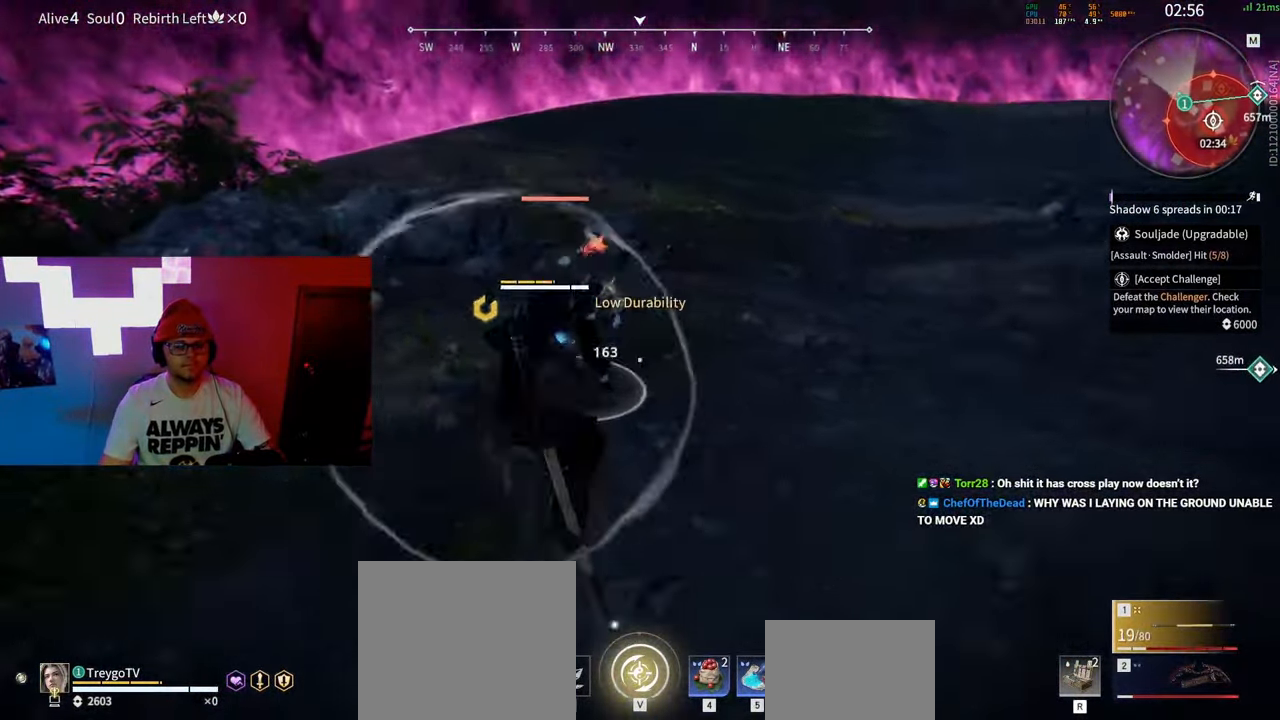
{"keys": [], "mouse": [], "events": [[167, "w", "up"]]}
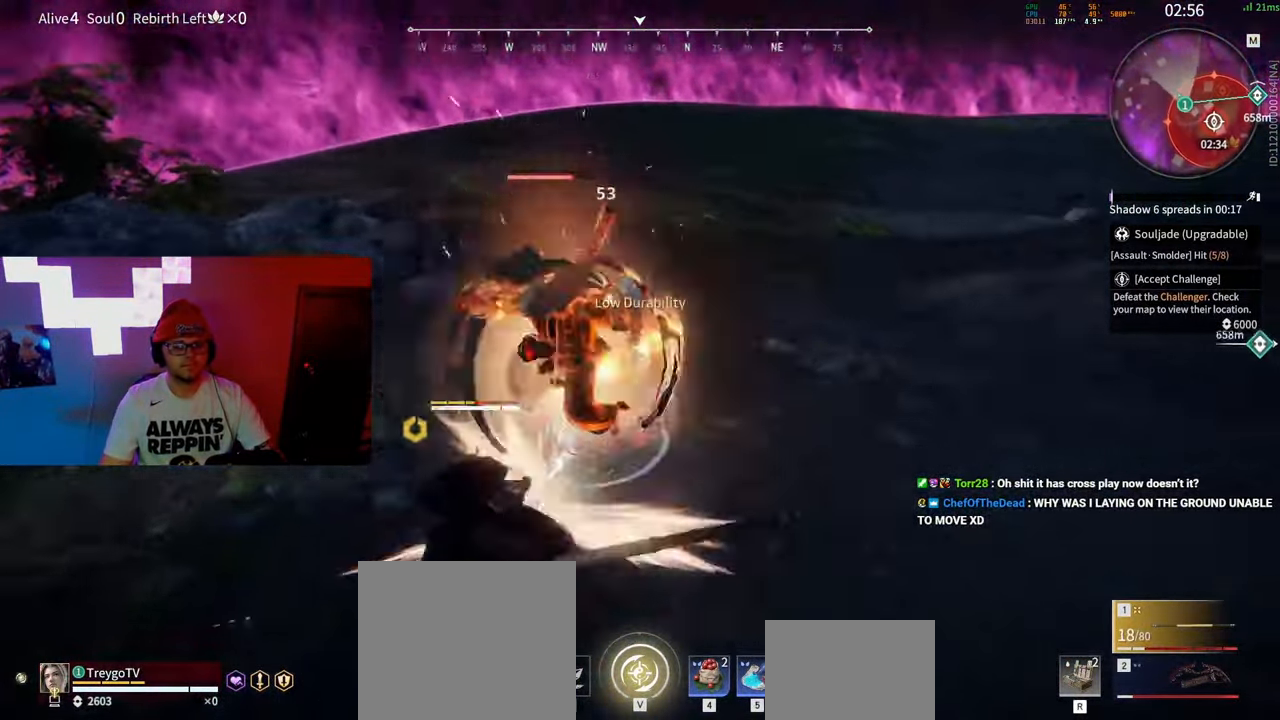
{"keys": ["shift", "w"], "mouse": ["left"], "events": [[133, "w", "down"], [150, "shift", "down"], [500, "mouse_left", "down"]]}
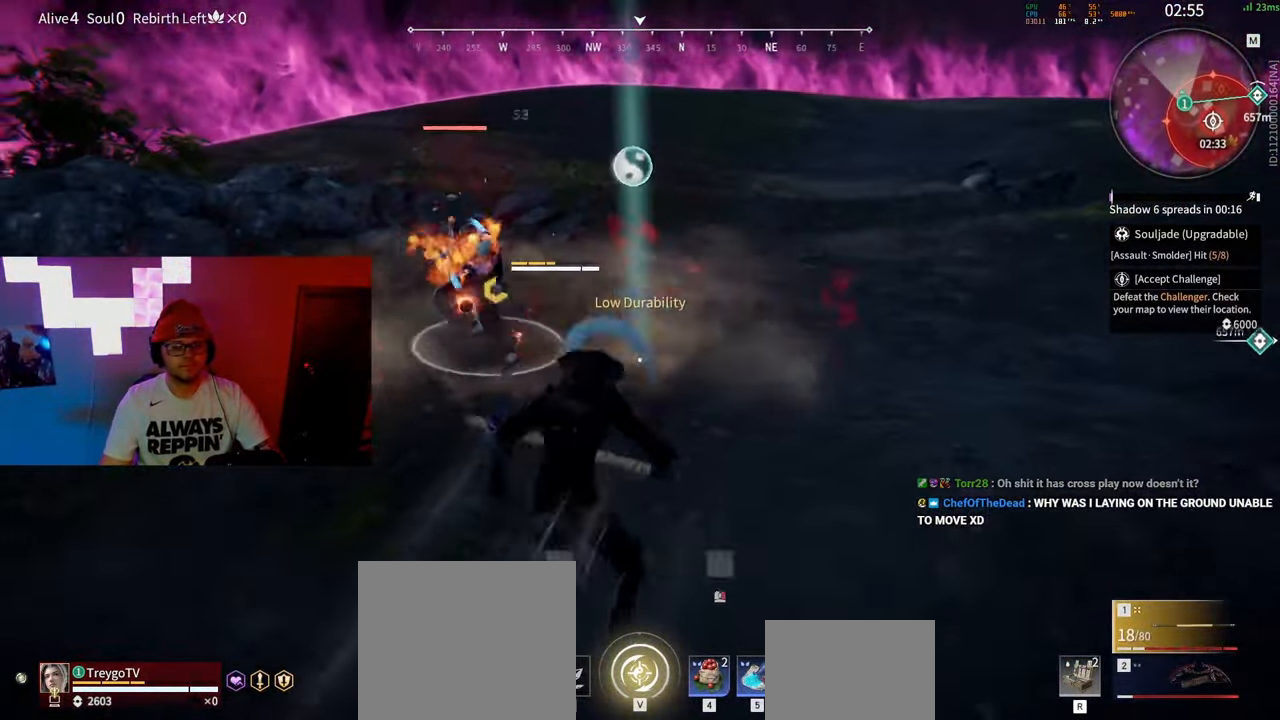
{"keys": [], "mouse": [], "events": [[17, "shift", "up"], [50, "mouse_left", "up"], [67, "w", "up"], [100, "mouse_left", "down"], [133, "mouse_left", "up"]]}
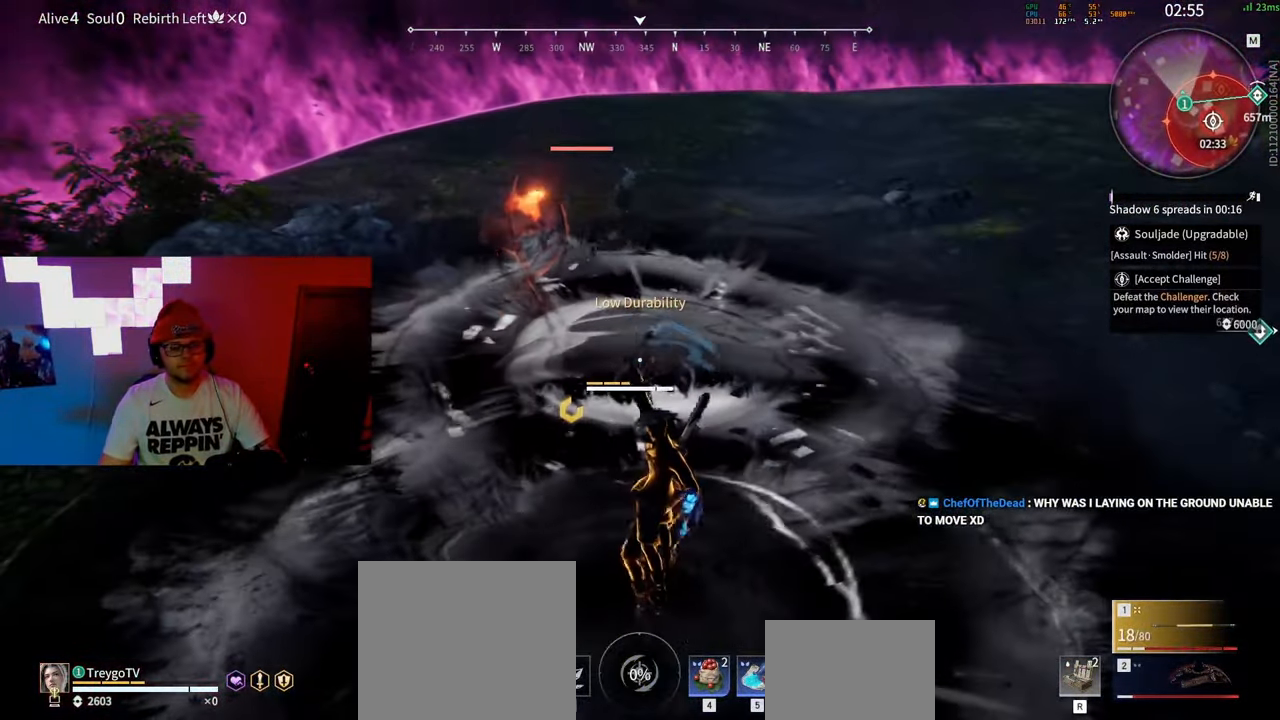
{"keys": [], "mouse": [], "events": []}
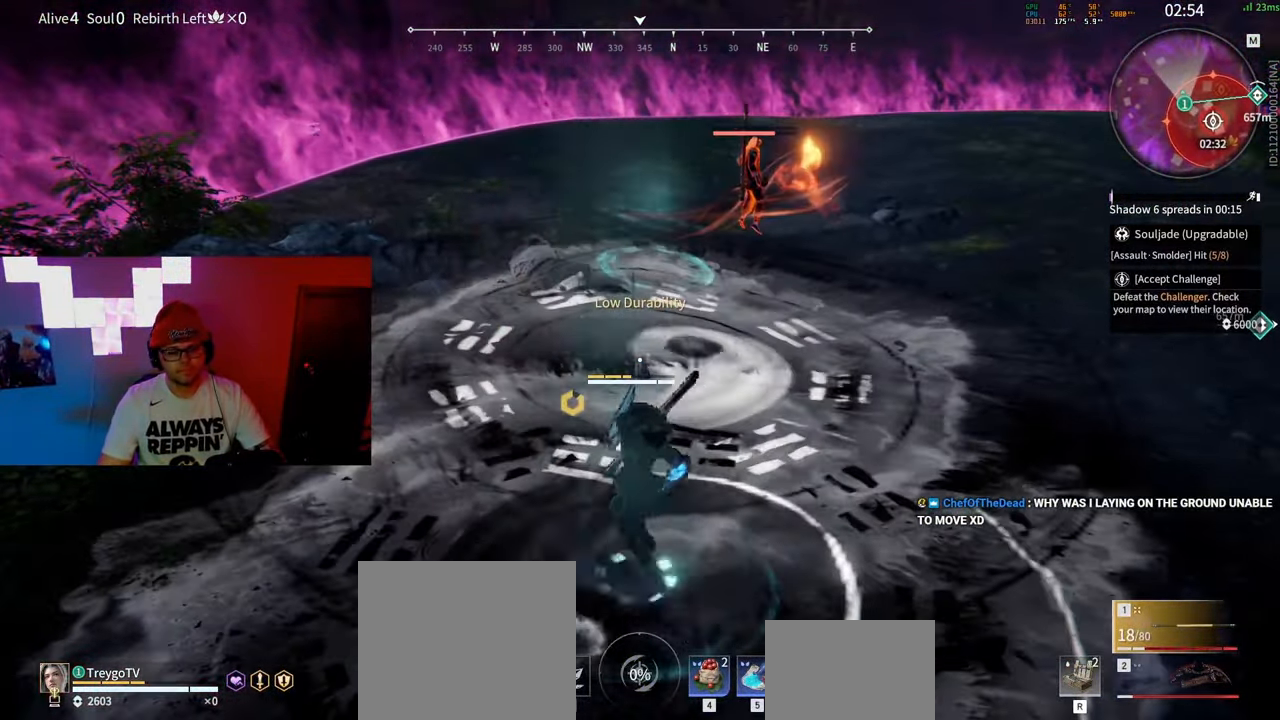
{"keys": [], "mouse": []}
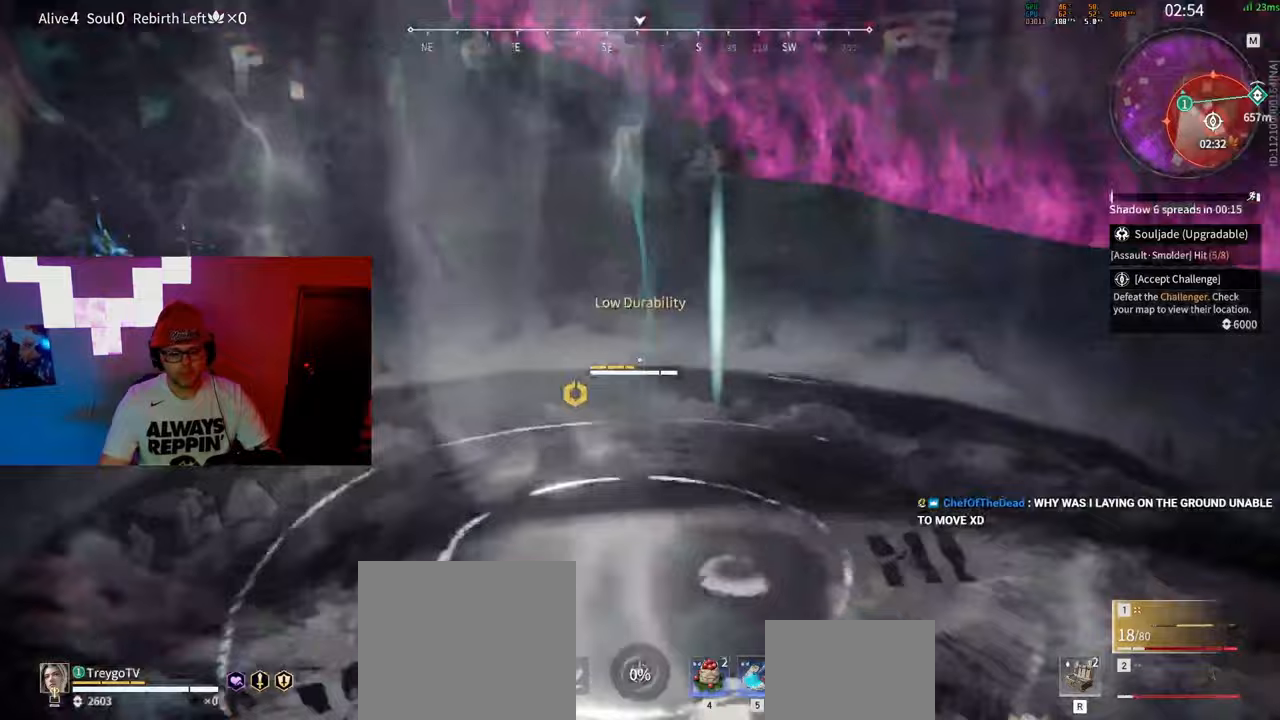
{"keys": [], "mouse": [], "events": []}
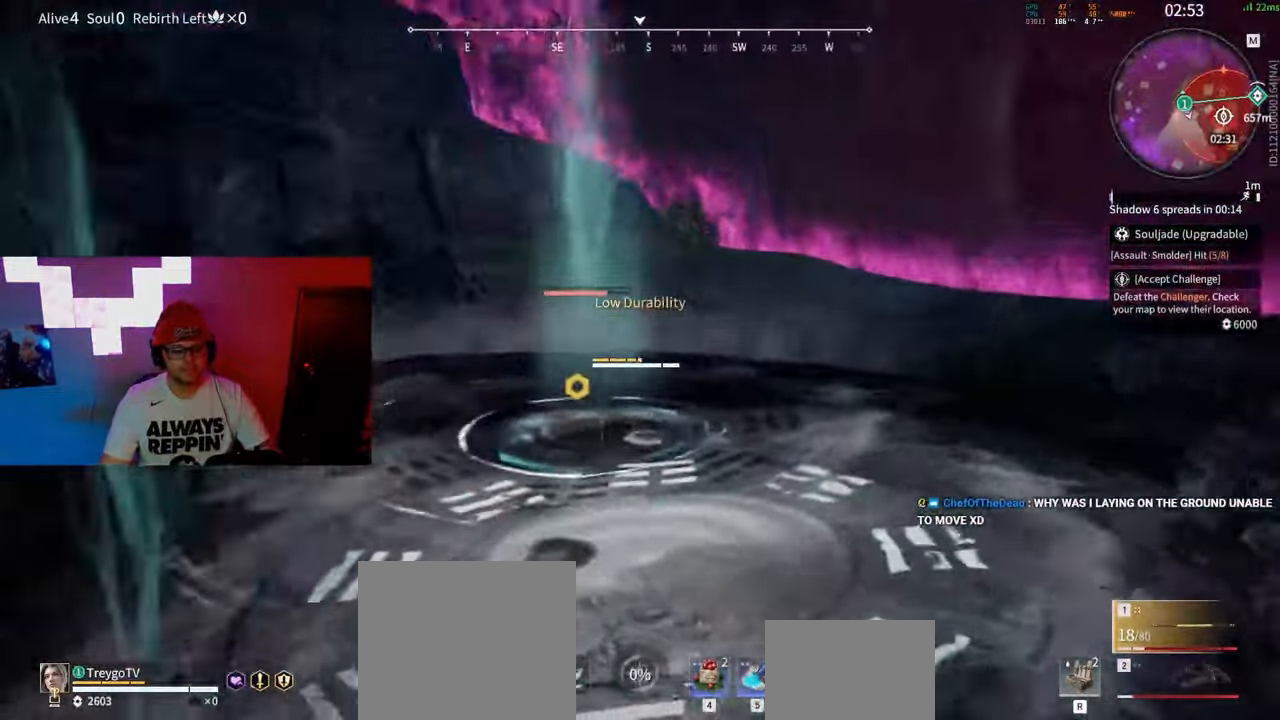
{"keys": [], "mouse": [], "events": [[83, "mouse_left", "down"], [150, "mouse_left", "up"], [217, "mouse_left", "down"], [267, "mouse_left", "up"], [317, "mouse_left", "down"], [350, "mouse_left", "up"], [417, "mouse_left", "down"], [483, "mouse_left", "up"]]}
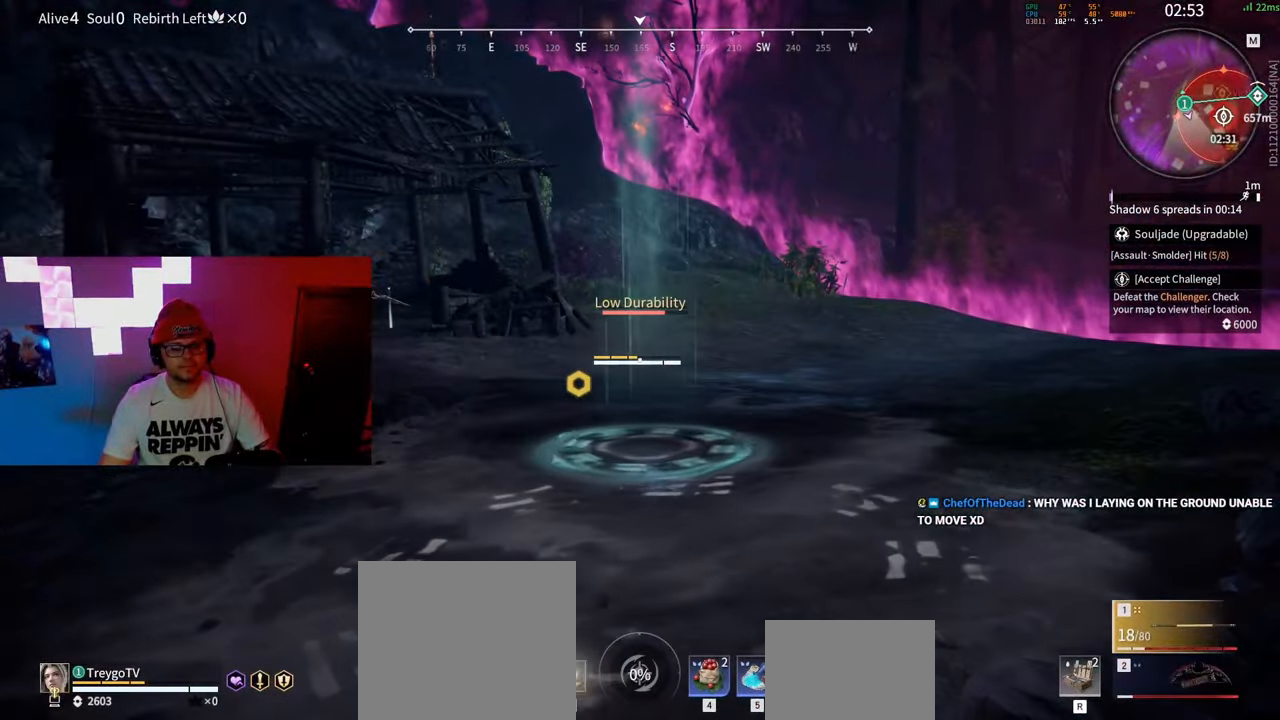
{"keys": [], "mouse": [], "events": [[67, "mouse_left", "down"], [100, "mouse_left", "up"], [183, "mouse_left", "down"], [233, "mouse_left", "up"]]}
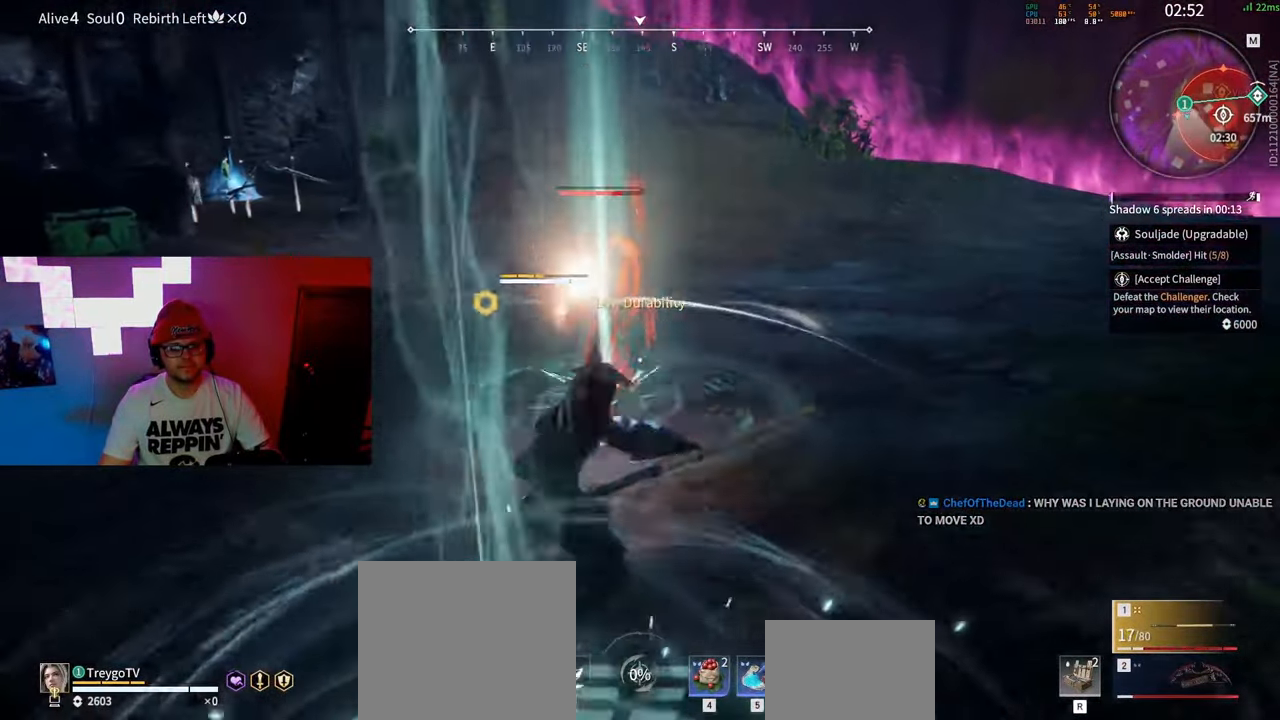
{"keys": [], "mouse": ["right"], "events": [[300, "c", "down"], [333, "mouse_right", "down"], [450, "c", "up"]]}
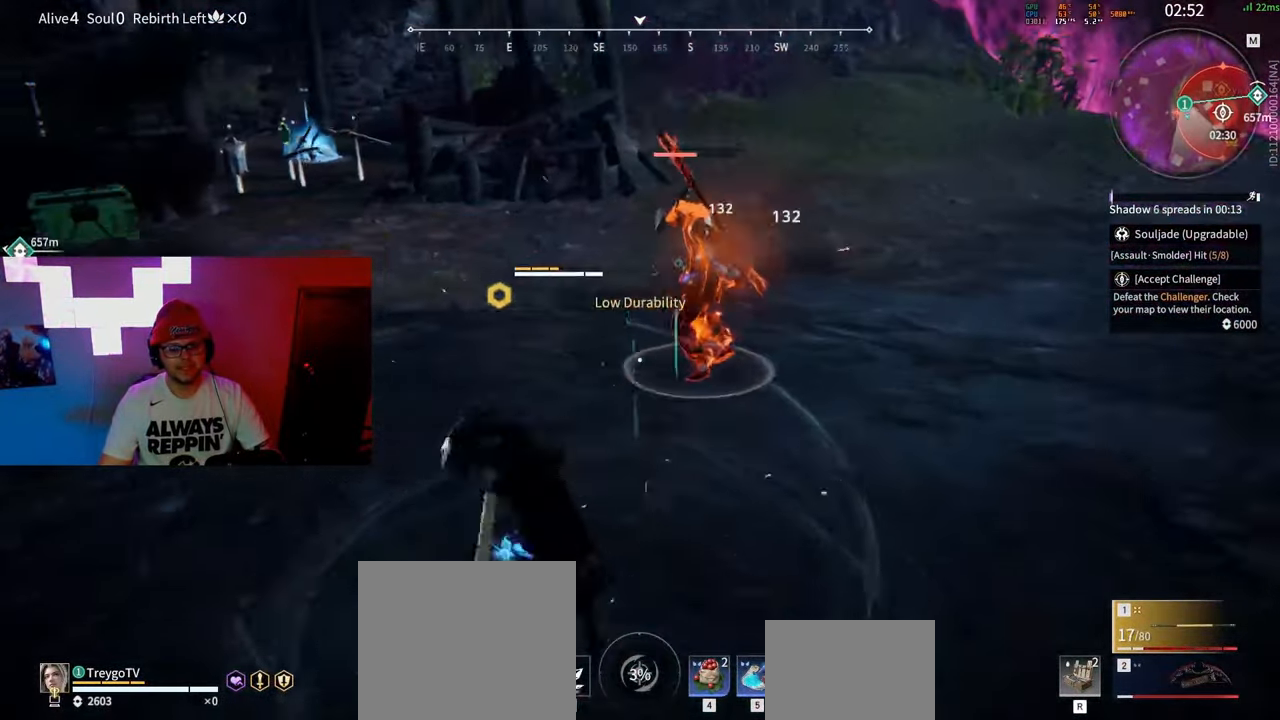
{"keys": [], "mouse": ["right"], "events": []}
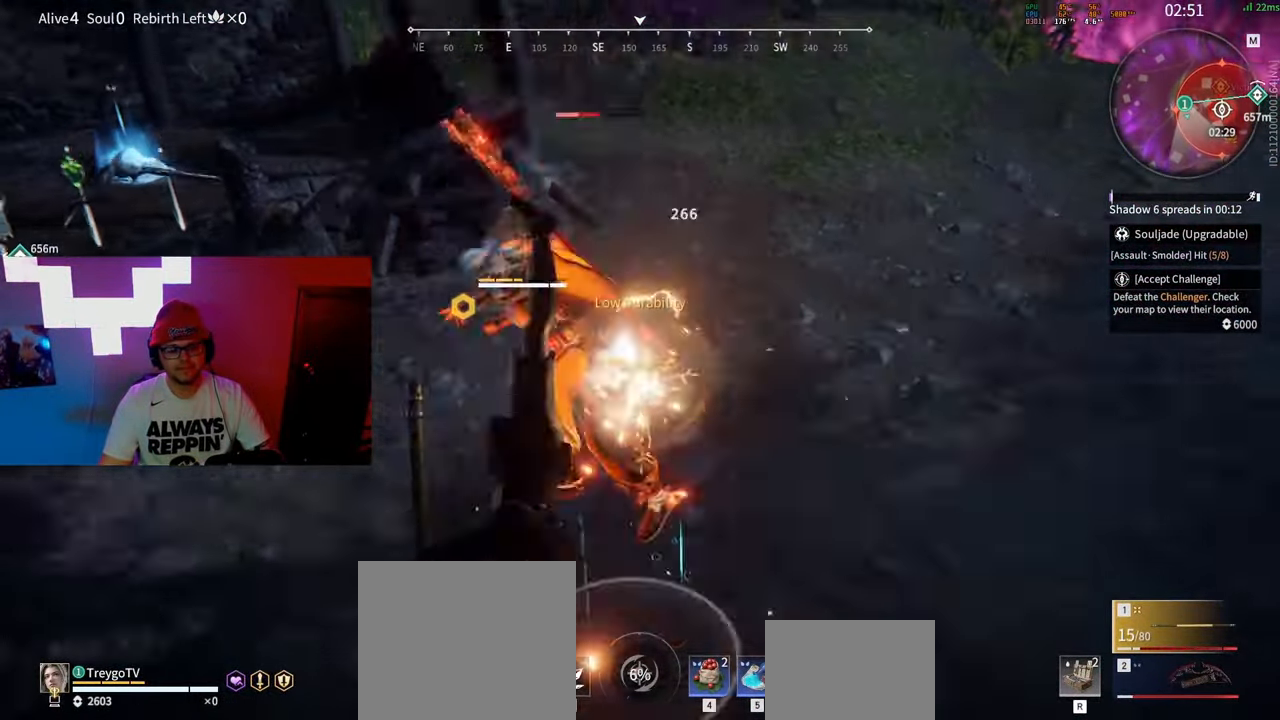
{"keys": [], "mouse": ["wheel", "right"], "events": [[367, "shift", "down"], [433, "mouse_wheel", "down"], [483, "shift", "up"]]}
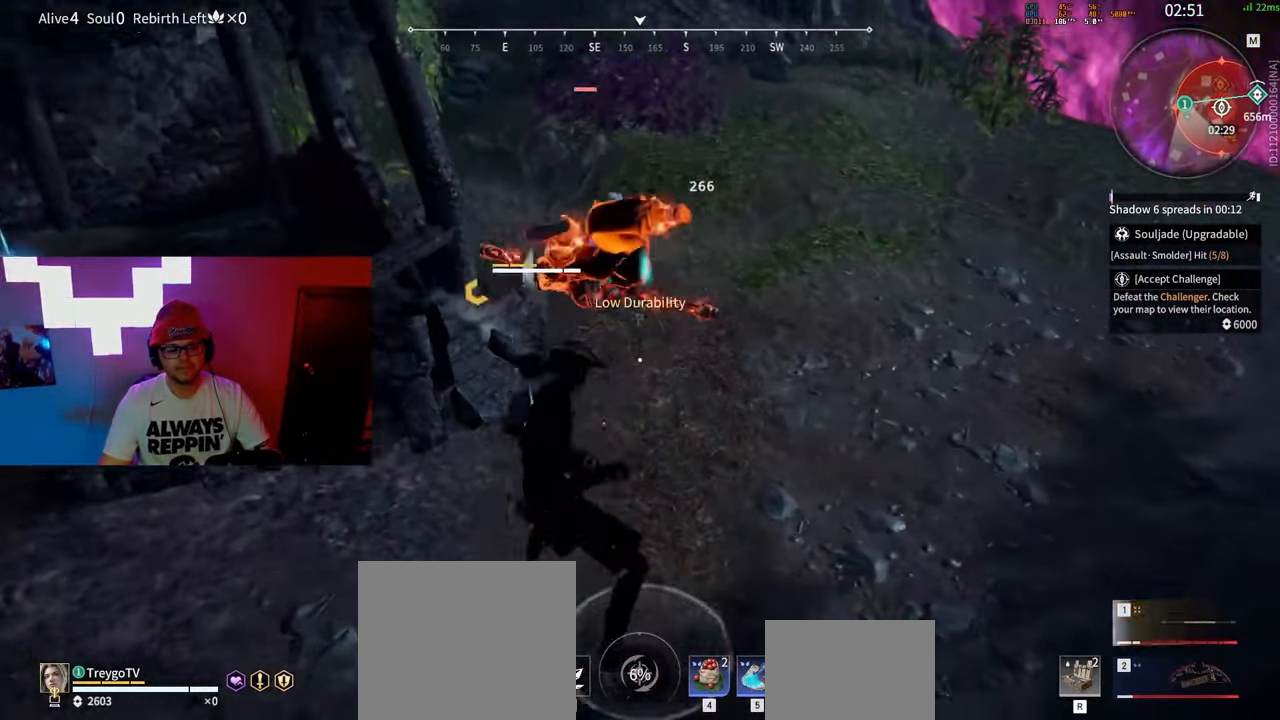
{"keys": [], "mouse": ["right"], "events": [[117, "mouse_wheel", "up"]]}
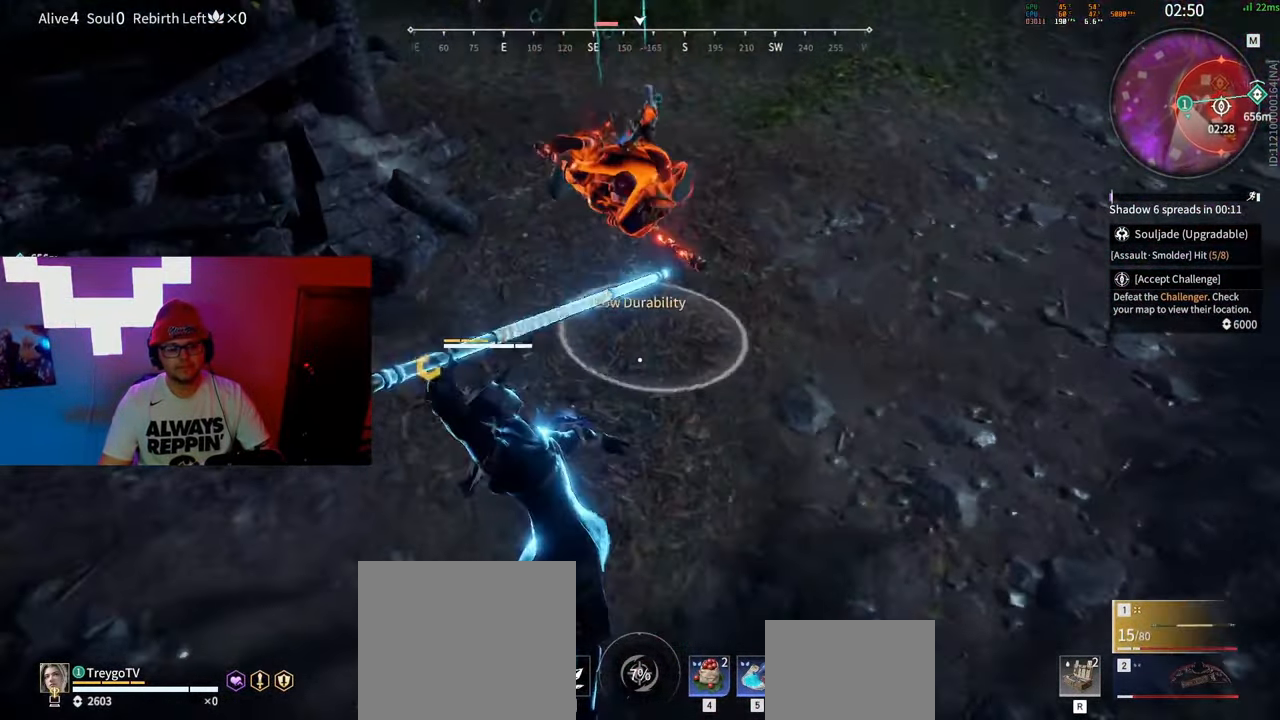
{"keys": ["w"], "mouse": [], "events": [[150, "mouse_right", "up"], [200, "w", "down"]]}
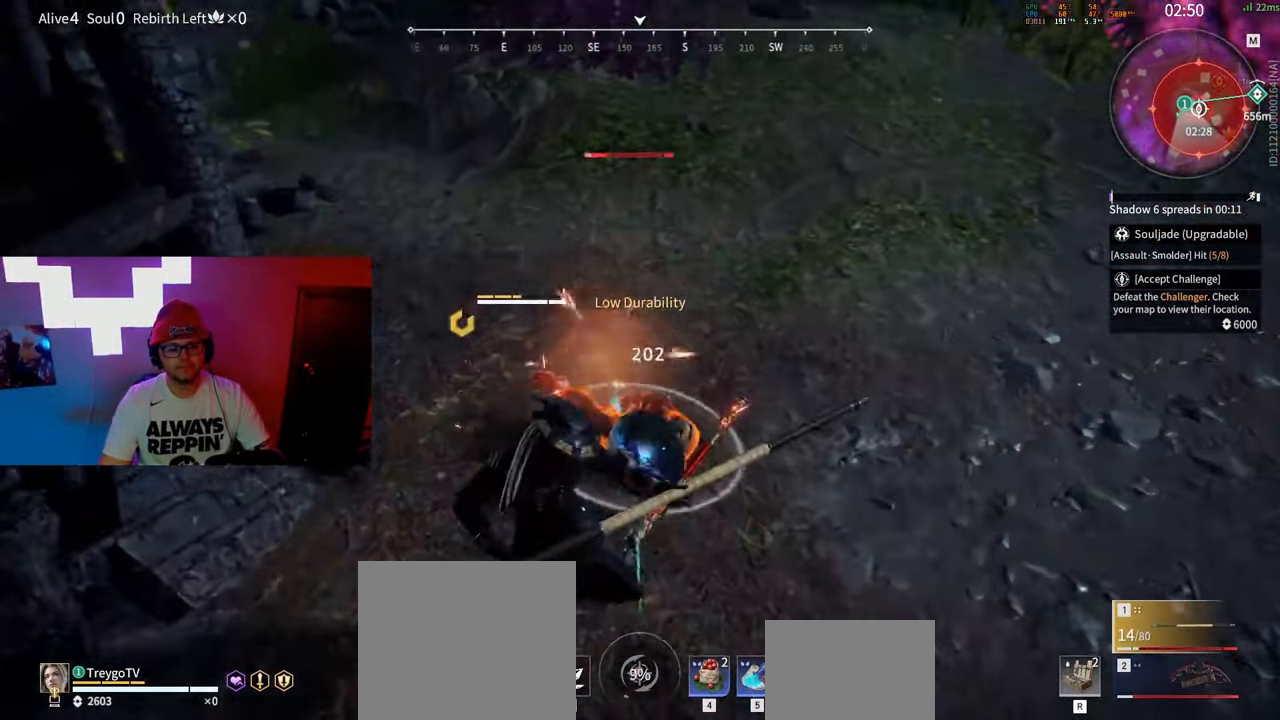
{"keys": [], "mouse": [], "events": [[150, "space", "down"], [150, "w", "up"], [200, "mouse_left", "down"], [467, "mouse_left", "up"], [483, "space", "up"]]}
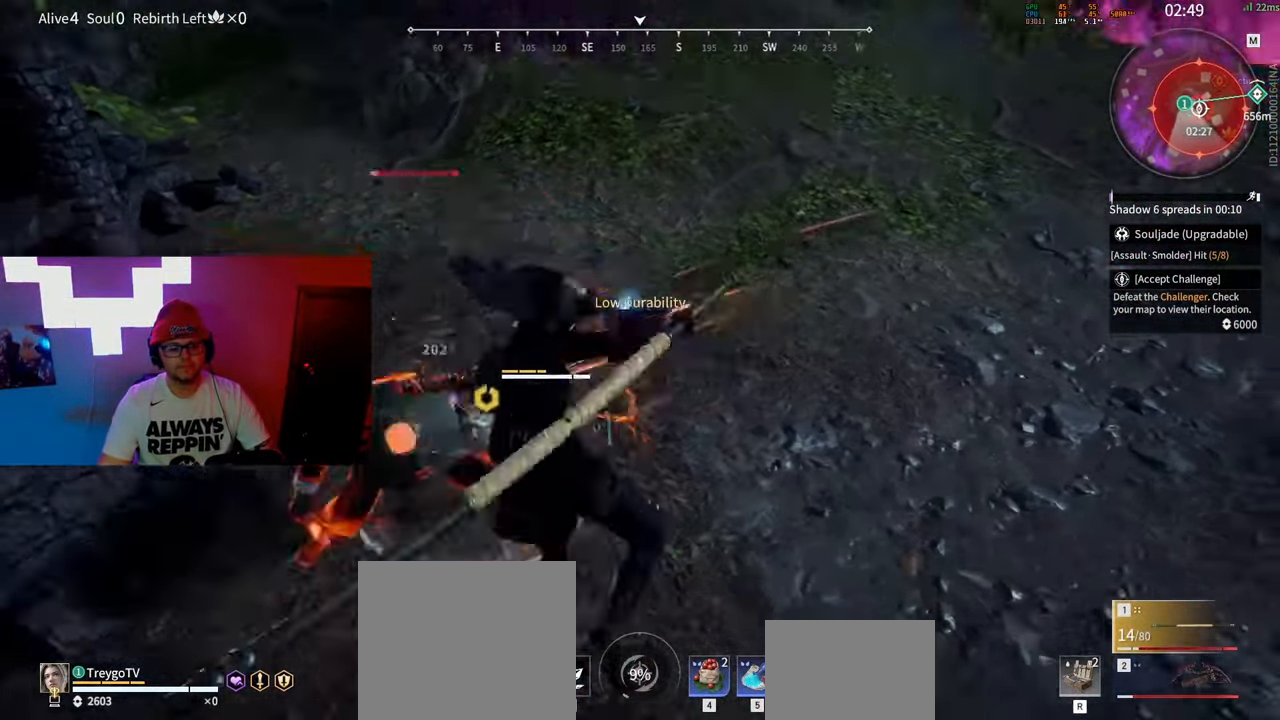
{"keys": [], "mouse": [], "events": [[283, "f", "down"], [383, "f", "up"], [433, "f", "down"], [483, "f", "up"]]}
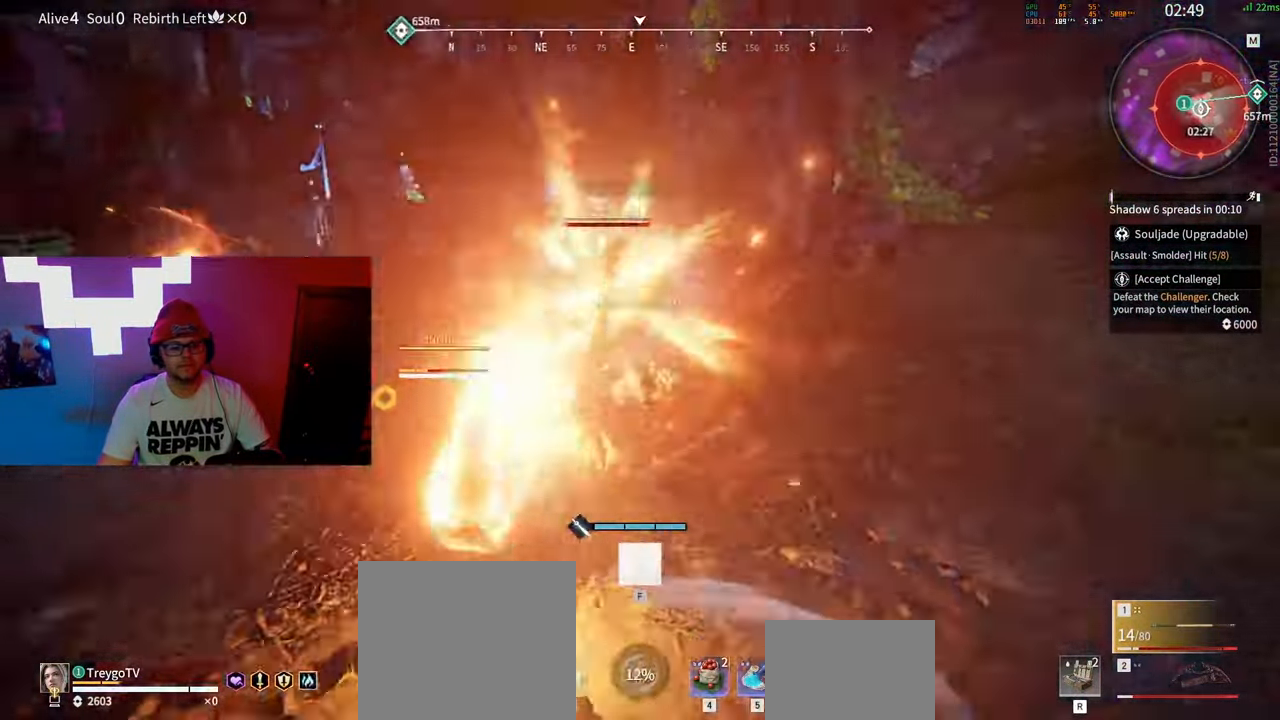
{"keys": ["shift"], "mouse": [], "events": [[217, "f", "down"], [317, "f", "up"], [317, "s", "down"], [383, "shift", "down"], [400, "f", "down"], [417, "f", "up"], [500, "s", "up"]]}
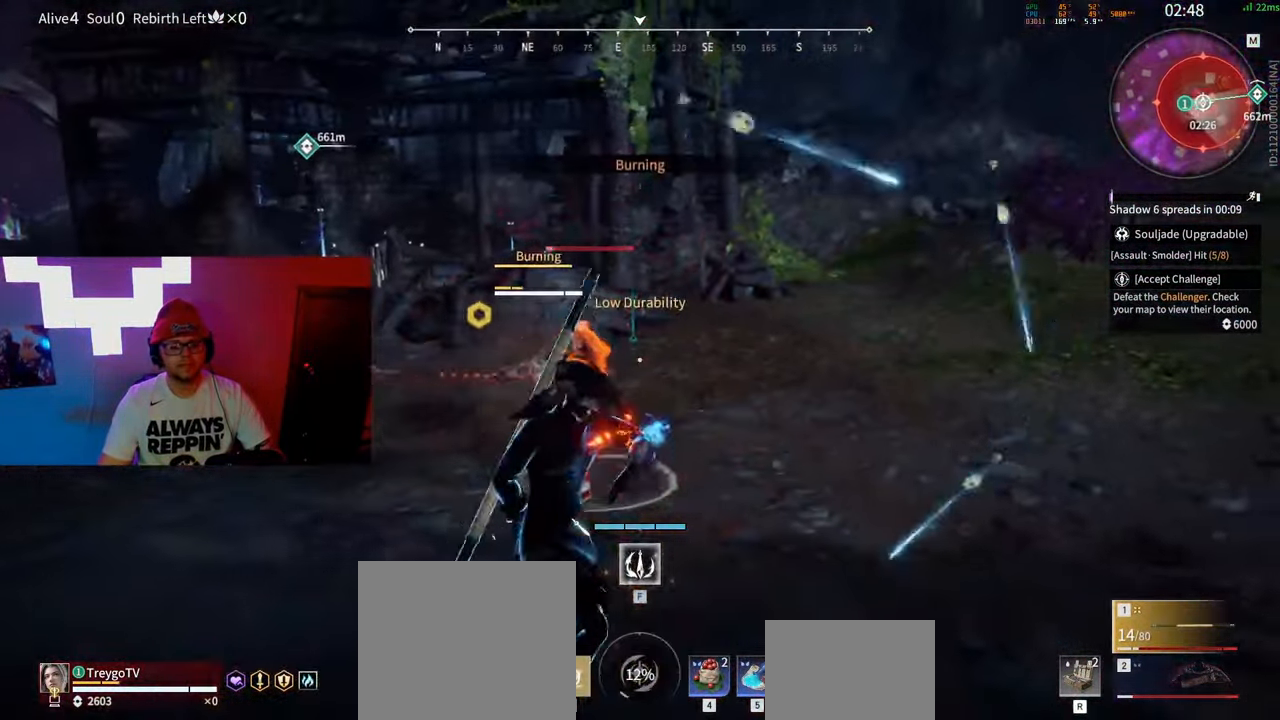
{"keys": [], "mouse": [], "events": [[33, "shift", "up"], [150, "f", "down"], [233, "f", "up"], [300, "f", "down"], [383, "f", "up"], [417, "f", "down"], [500, "f", "up"]]}
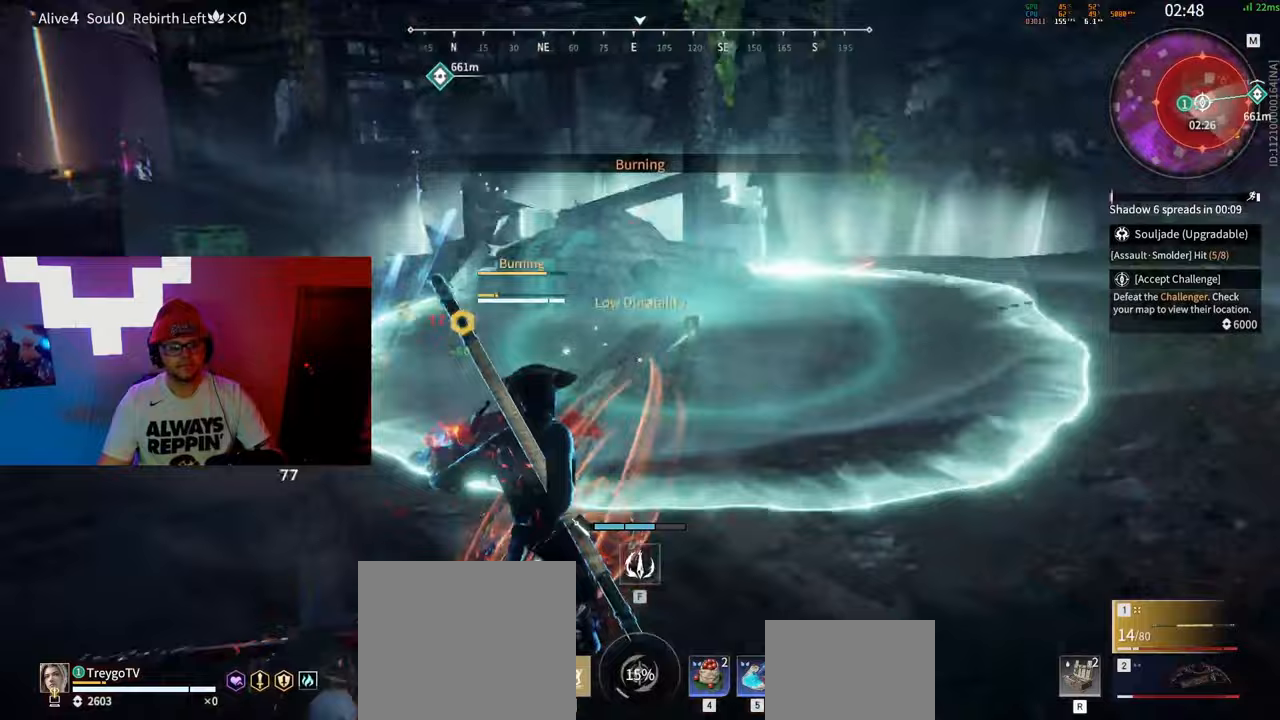
{"keys": ["shift"], "mouse": [], "events": [[50, "f", "down"], [117, "f", "up"], [167, "f", "down"], [233, "f", "up"], [283, "f", "down"], [383, "s", "down"], [450, "s", "up"], [467, "f", "up"], [483, "shift", "down"]]}
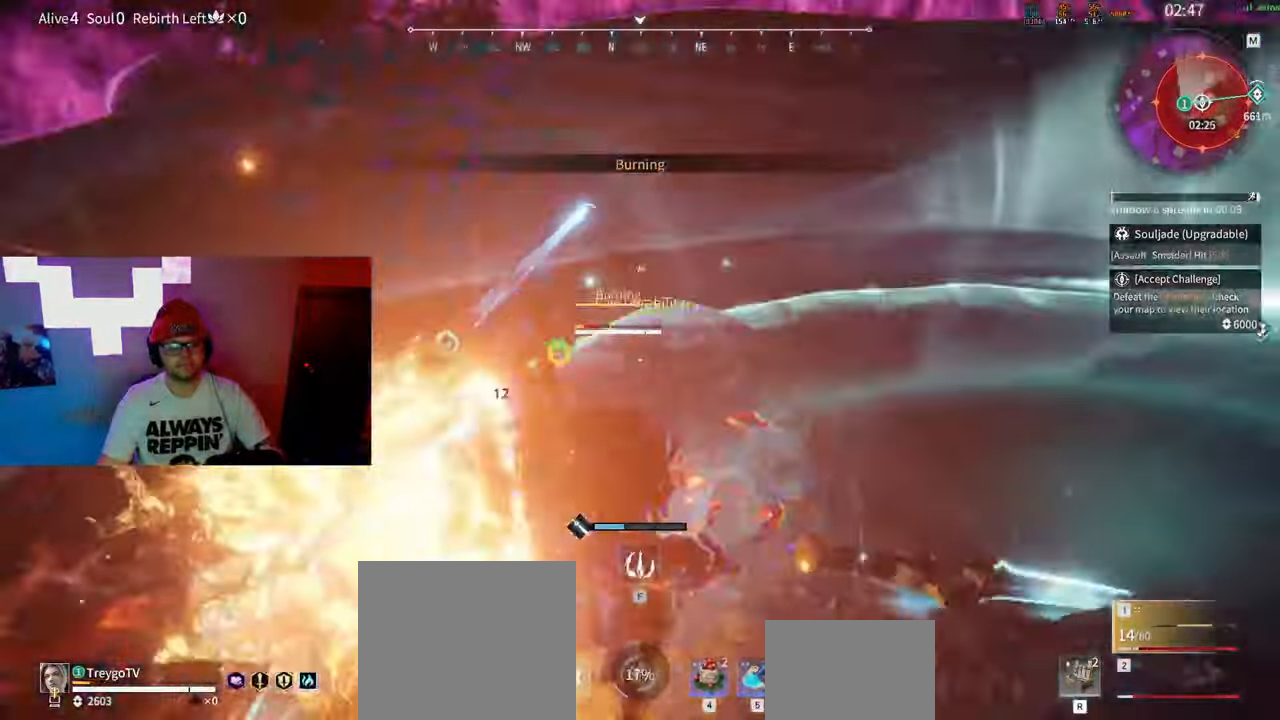
{"keys": [], "mouse": []}
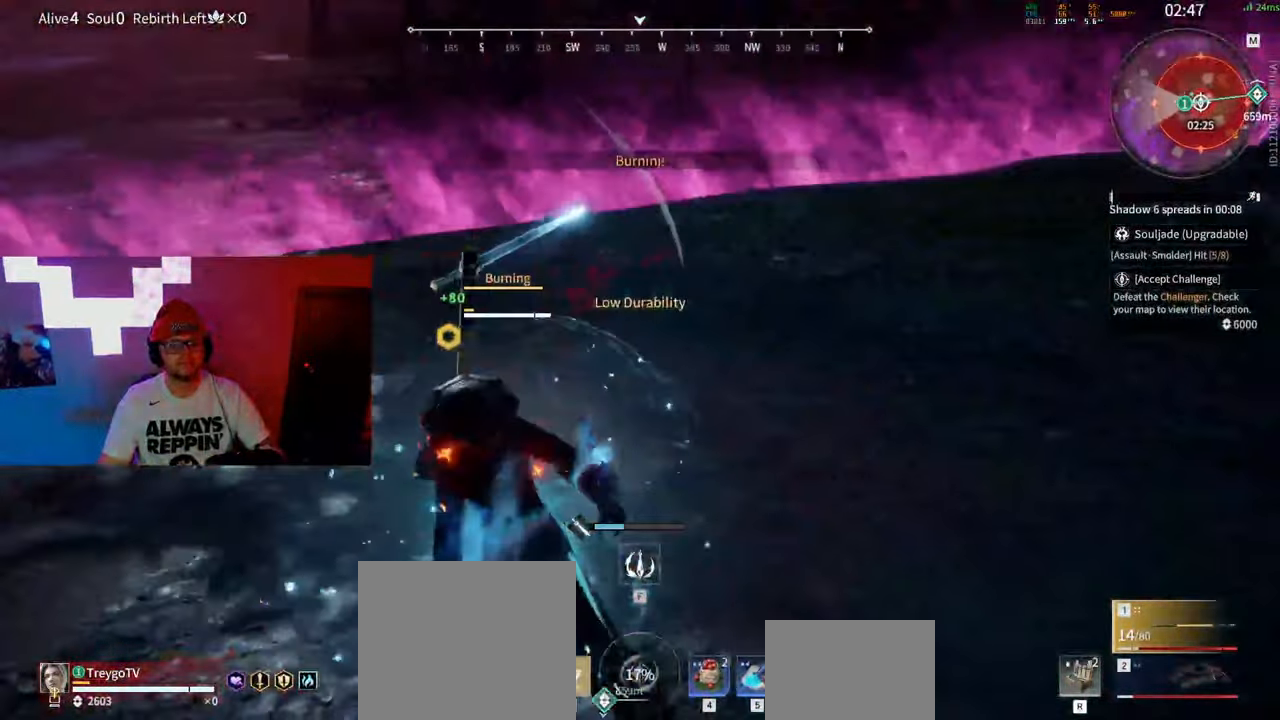
{"keys": [], "mouse": [], "events": [[50, "s", "down"], [50, "shift", "down"], [117, "s", "up"], [133, "shift", "up"], [183, "s", "down"], [200, "shift", "down"], [217, "shift", "up"], [233, "s", "up"]]}
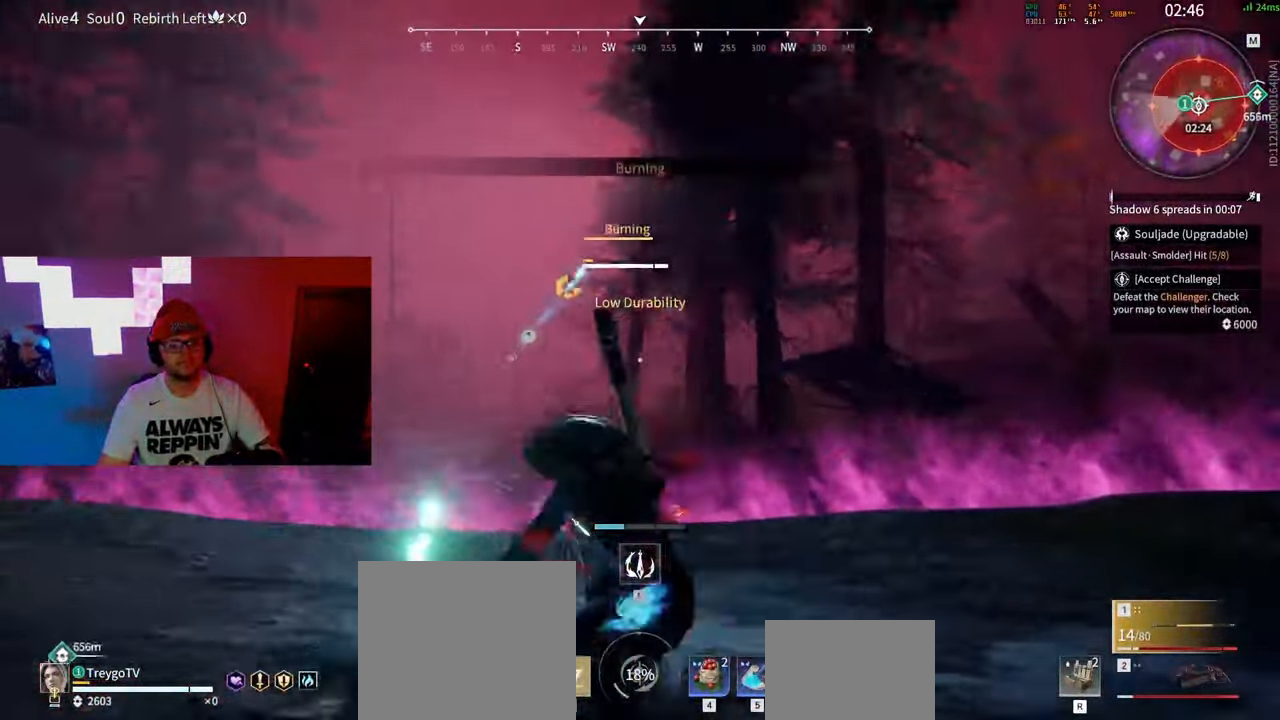
{"keys": ["space"], "mouse": [], "events": [[67, "space", "down"], [317, "space", "up"], [500, "space", "down"]]}
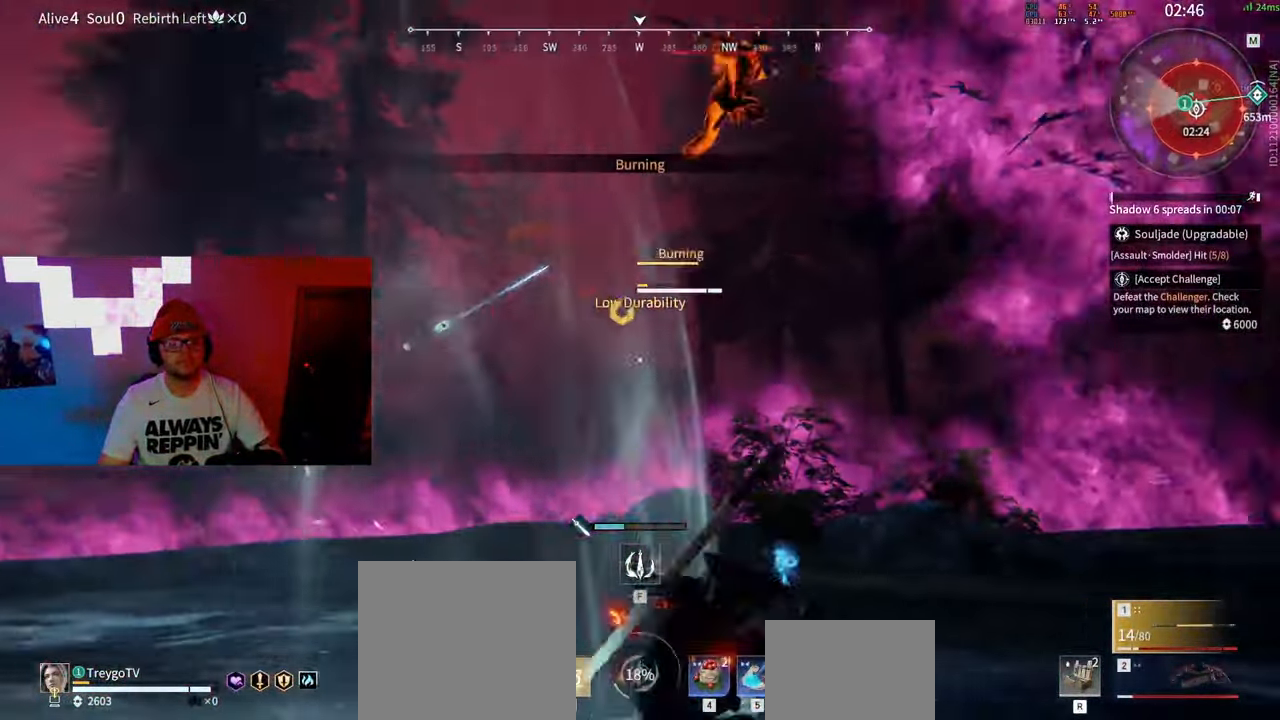
{"keys": ["space"], "mouse": [], "events": [[333, "space", "up"], [467, "space", "down"]]}
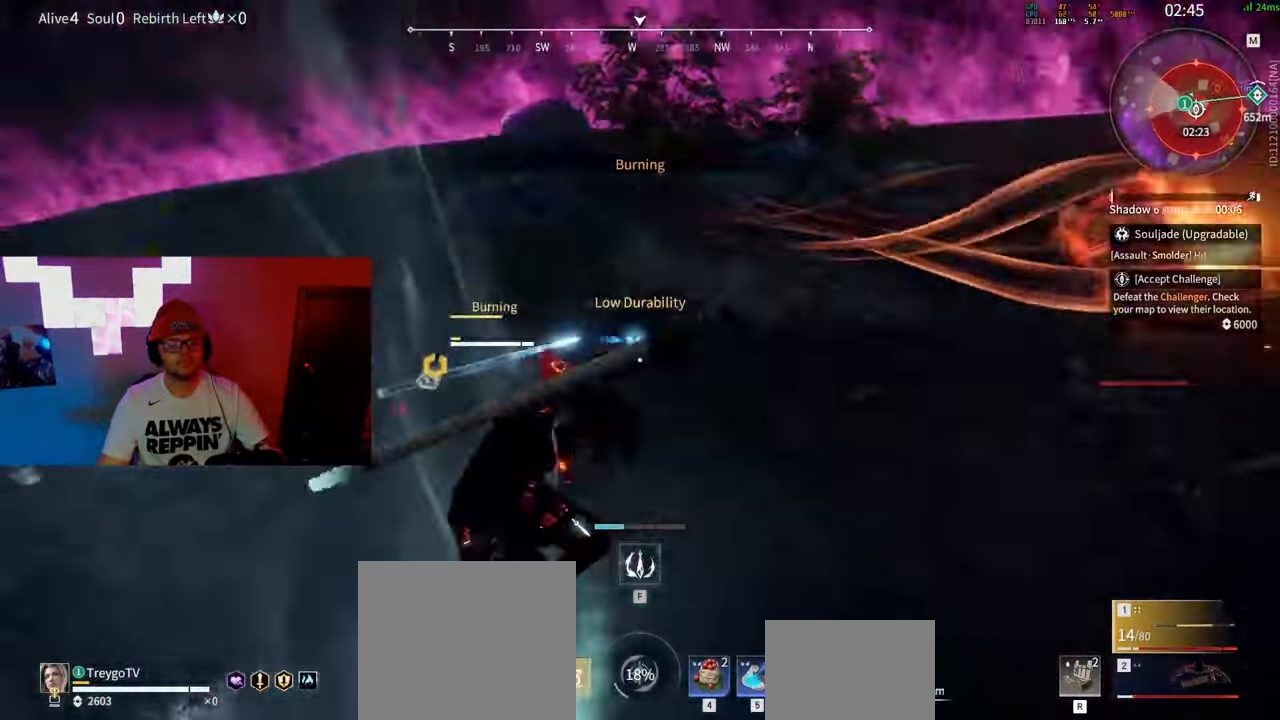
{"keys": ["f"], "mouse": [], "events": [[150, "space", "up"], [400, "f", "down"]]}
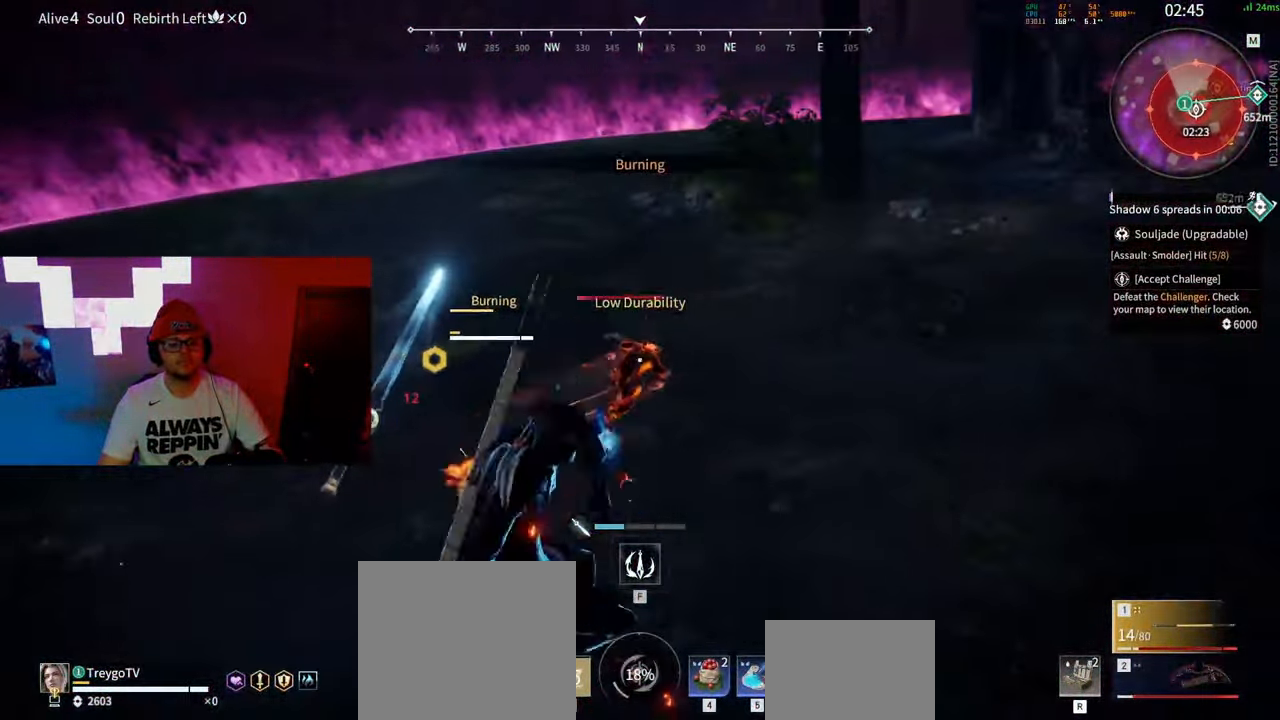
{"keys": [], "mouse": [], "events": [[17, "f", "up"]]}
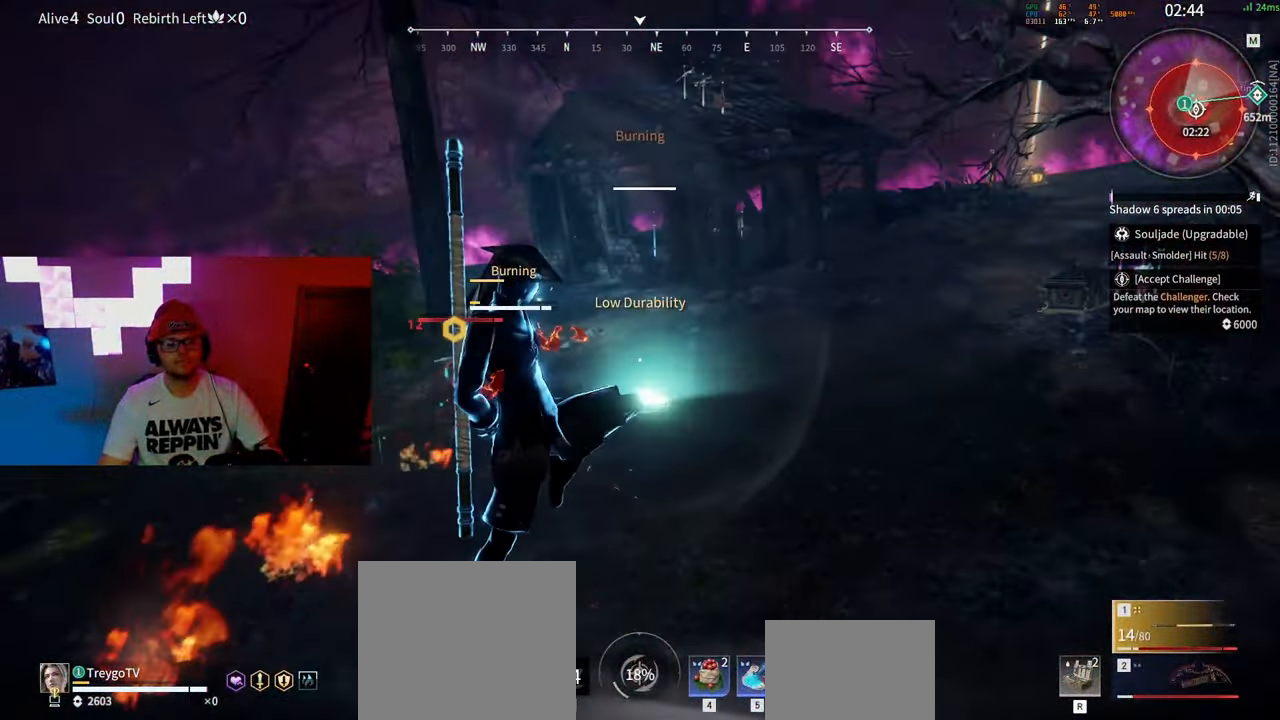
{"keys": ["w"], "mouse": [], "events": [[117, "space", "down"], [317, "w", "down"], [333, "mouse_wheel", "down"], [450, "space", "up"], [500, "mouse_wheel", "up"]]}
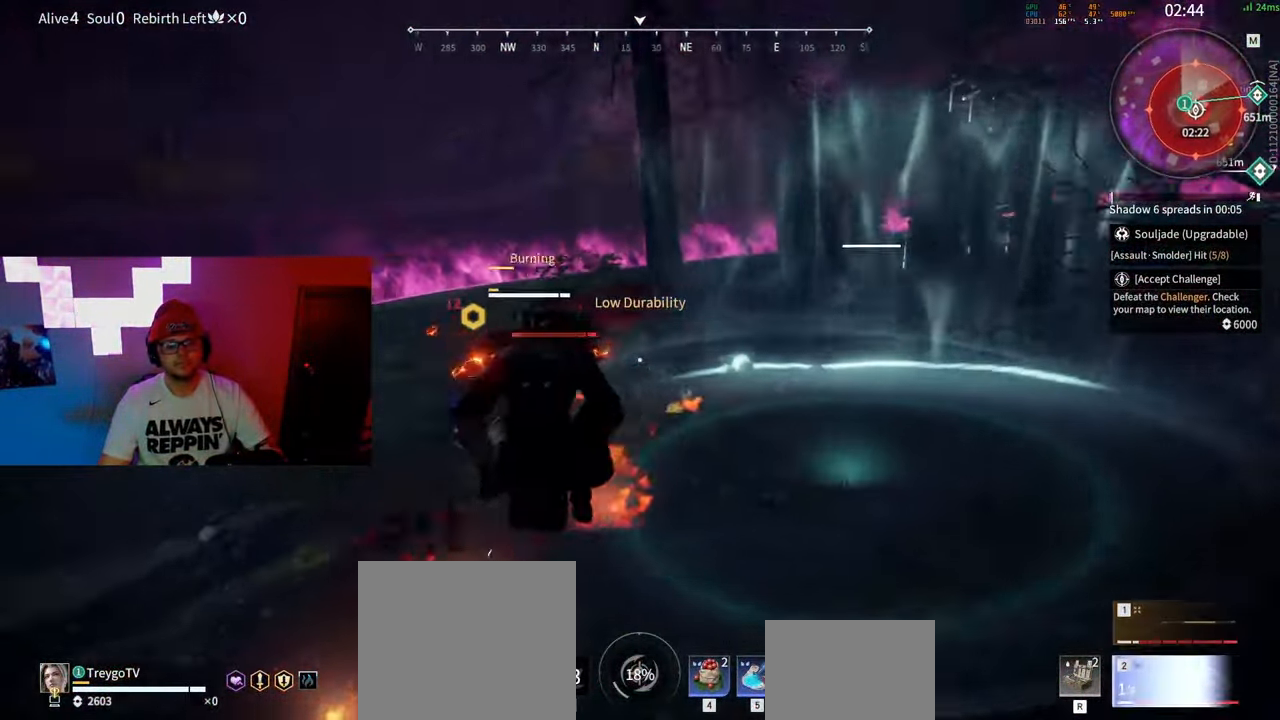
{"keys": ["a", "s"], "mouse": [], "events": [[17, "mouse_left", "down"], [83, "a", "down"], [117, "w", "up"], [233, "s", "down"], [267, "s", "up"], [300, "s", "down"], [400, "mouse_left", "up"]]}
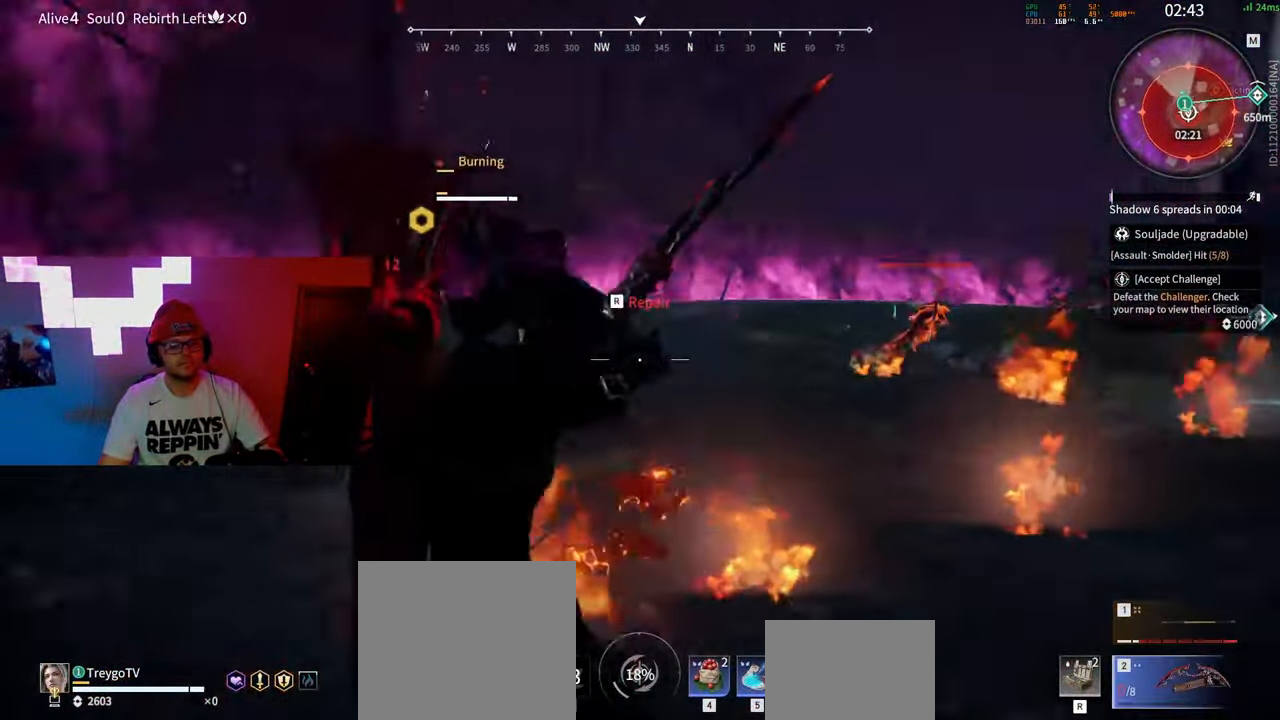
{"keys": ["a", "w"], "mouse": ["wheel", "right"], "events": [[33, "shift", "down"], [133, "s", "up"], [300, "w", "down"], [367, "mouse_wheel", "down"], [417, "shift", "up"], [450, "mouse_right", "down"]]}